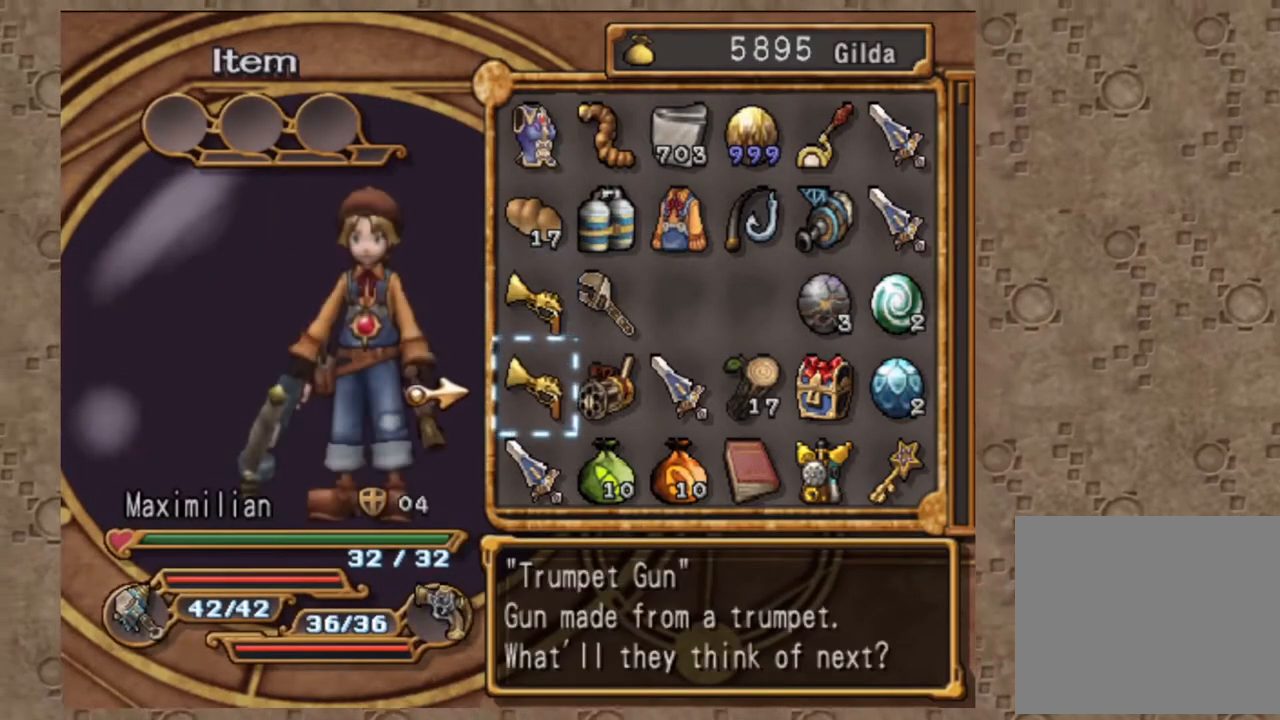
Gameplay with a controller (PlayStation layout); each line is a JSON object with the inputs held at the frame after it (dt_ms = milliseconds from this image to that frame). "events" lists button and stick changes between this image and that frame as [ms after this image, input, new state], when the widget could be followed in between. Not read: L1 L2 R1.
{"dt_ms": 500, "buttons": ["CROSS"], "left_stick": "center", "right_stick": "center", "events": [[67, "DPAD_UP", "up"], [83, "SQUARE", "down"], [167, "DPAD_RIGHT", "down"], [183, "SQUARE", "up"], [250, "DPAD_RIGHT", "up"], [317, "DPAD_RIGHT", "down"], [417, "DPAD_RIGHT", "up"], [467, "CROSS", "down"]]}
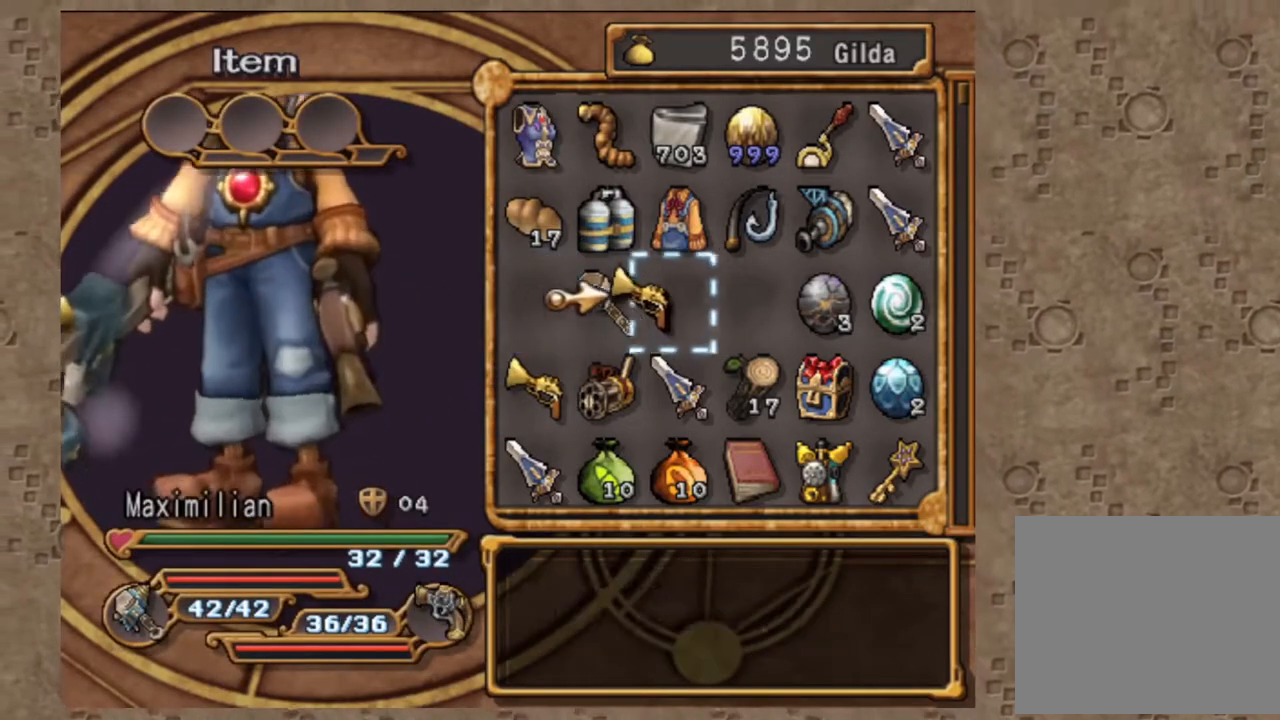
{"dt_ms": 500, "buttons": [], "left_stick": "center", "right_stick": "center"}
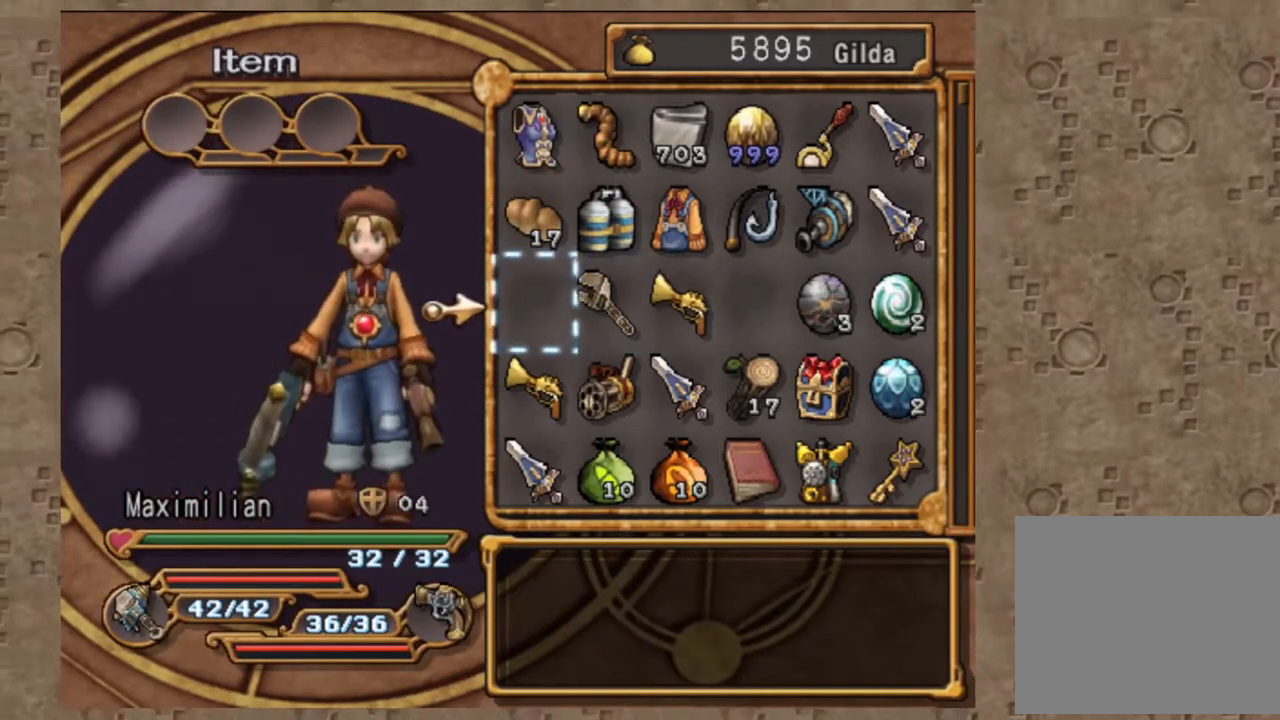
{"dt_ms": 500, "buttons": [], "left_stick": "center", "right_stick": "center", "events": [[67, "DPAD_RIGHT", "down"], [150, "DPAD_RIGHT", "up"], [233, "DPAD_UP", "down"], [300, "SQUARE", "down"], [333, "DPAD_UP", "up"], [417, "DPAD_DOWN", "down"], [417, "SQUARE", "up"], [483, "DPAD_DOWN", "up"]]}
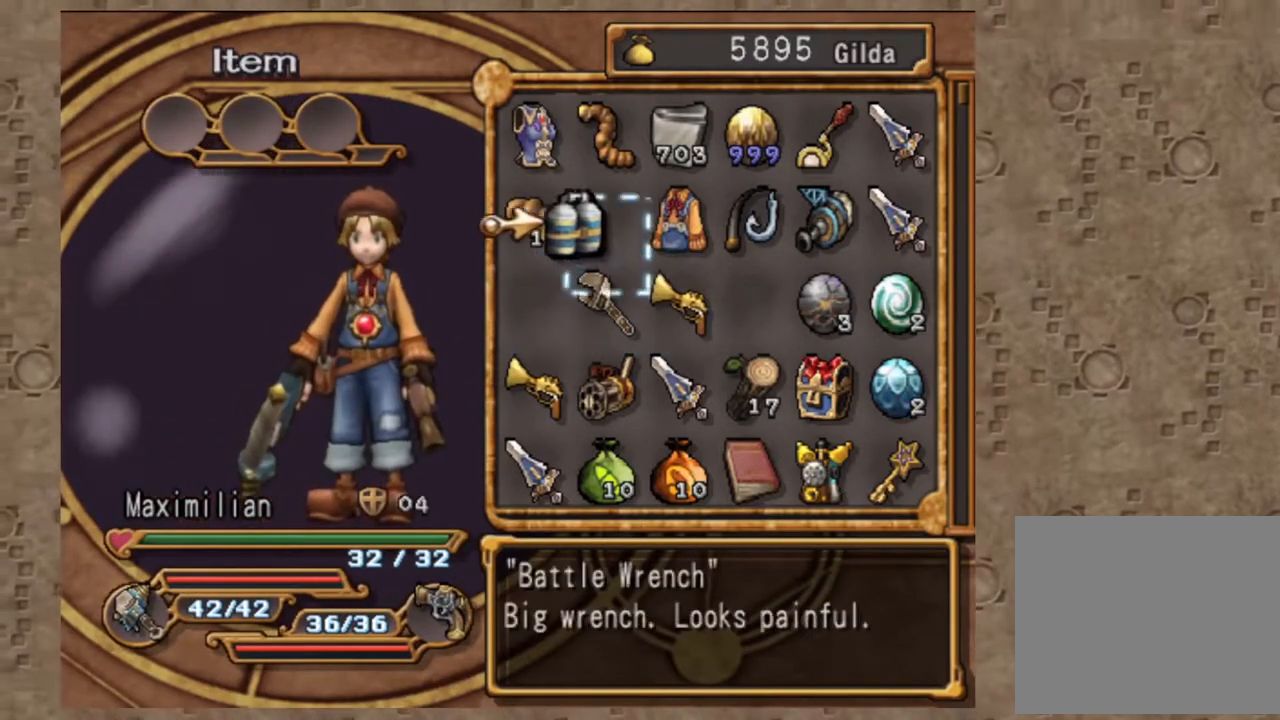
{"dt_ms": 500, "buttons": ["DPAD_UP"], "left_stick": "center", "right_stick": "center", "events": [[50, "DPAD_DOWN", "down"], [150, "DPAD_DOWN", "up"], [150, "left_stick", "down-right"], [217, "left_stick", "center"], [300, "SQUARE", "down"], [417, "DPAD_UP", "down"], [417, "SQUARE", "up"]]}
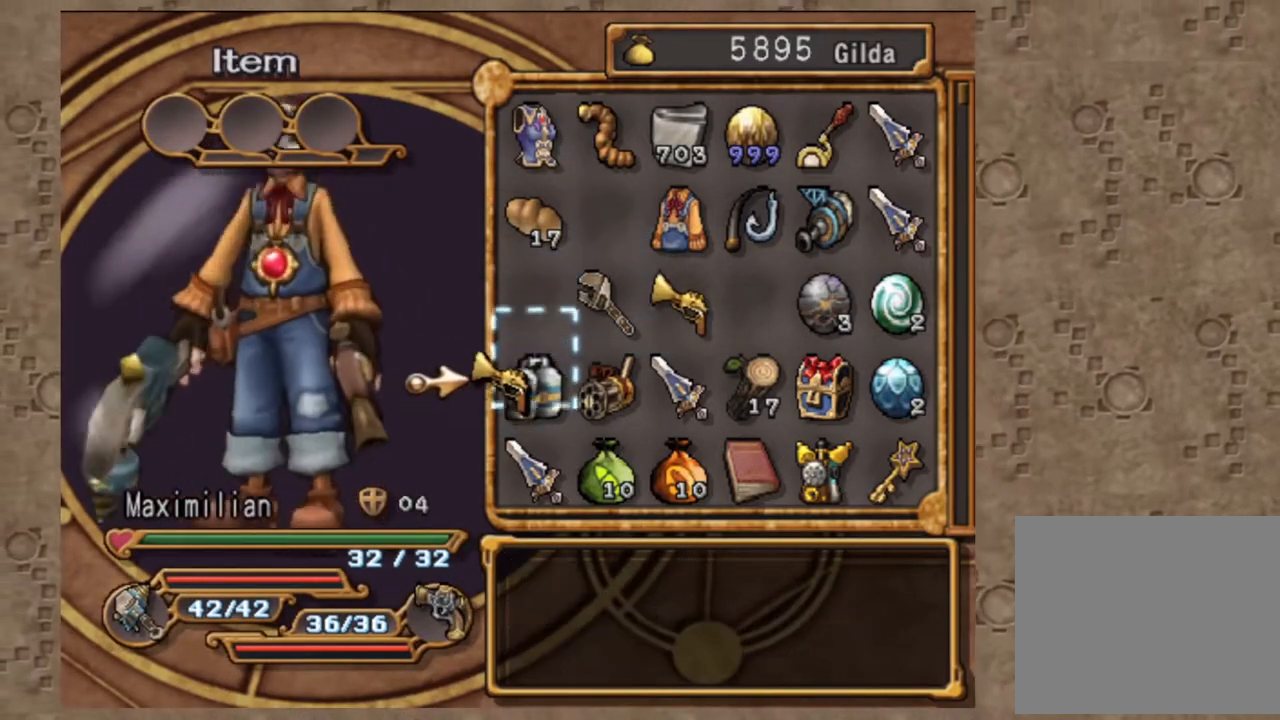
{"dt_ms": 500, "buttons": ["DPAD_DOWN"], "left_stick": "center", "right_stick": "center", "events": [[17, "DPAD_UP", "up"], [67, "SQUARE", "down"], [200, "SQUARE", "up"], [267, "DPAD_UP", "down"], [383, "DPAD_UP", "up"], [400, "TRIANGLE", "down"], [467, "TRIANGLE", "up"], [483, "DPAD_DOWN", "down"]]}
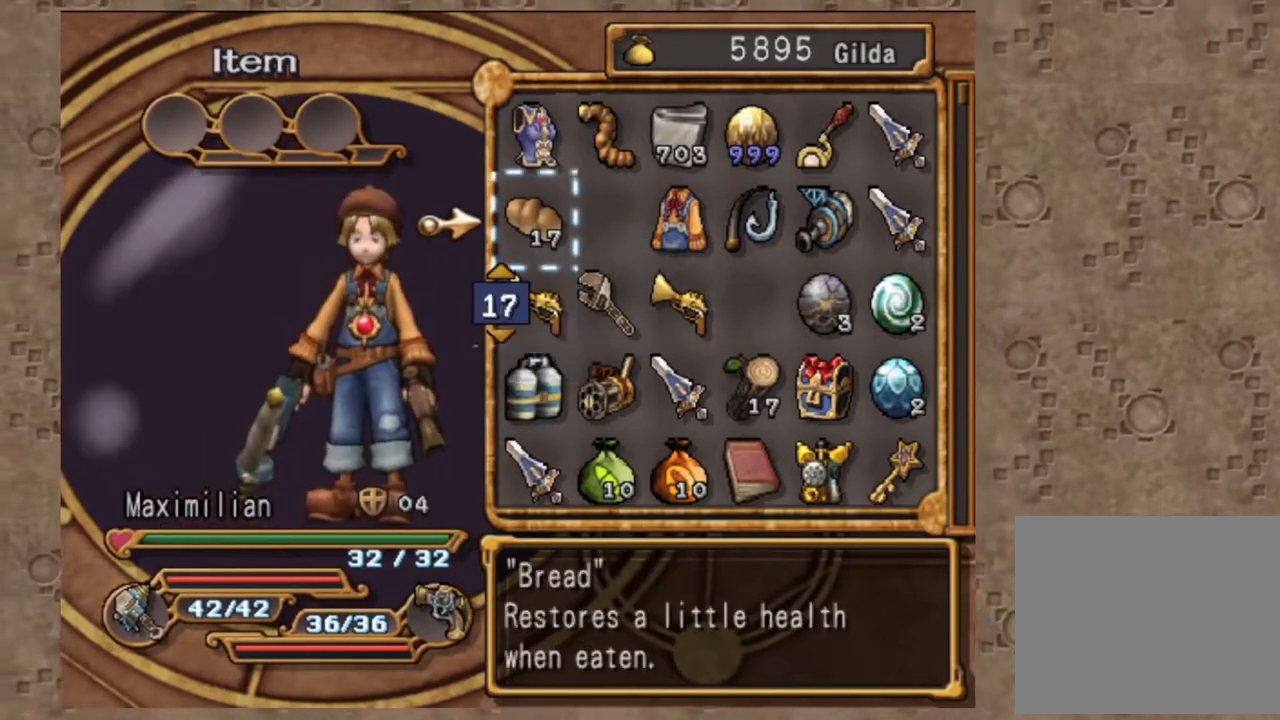
{"dt_ms": 500, "buttons": ["CIRCLE"], "left_stick": "center", "right_stick": "center", "events": [[67, "CROSS", "down"], [67, "DPAD_DOWN", "up"], [150, "DPAD_DOWN", "down"], [167, "CROSS", "up"], [250, "DPAD_DOWN", "up"], [250, "SQUARE", "down"], [333, "SQUARE", "up"], [433, "CIRCLE", "down"]]}
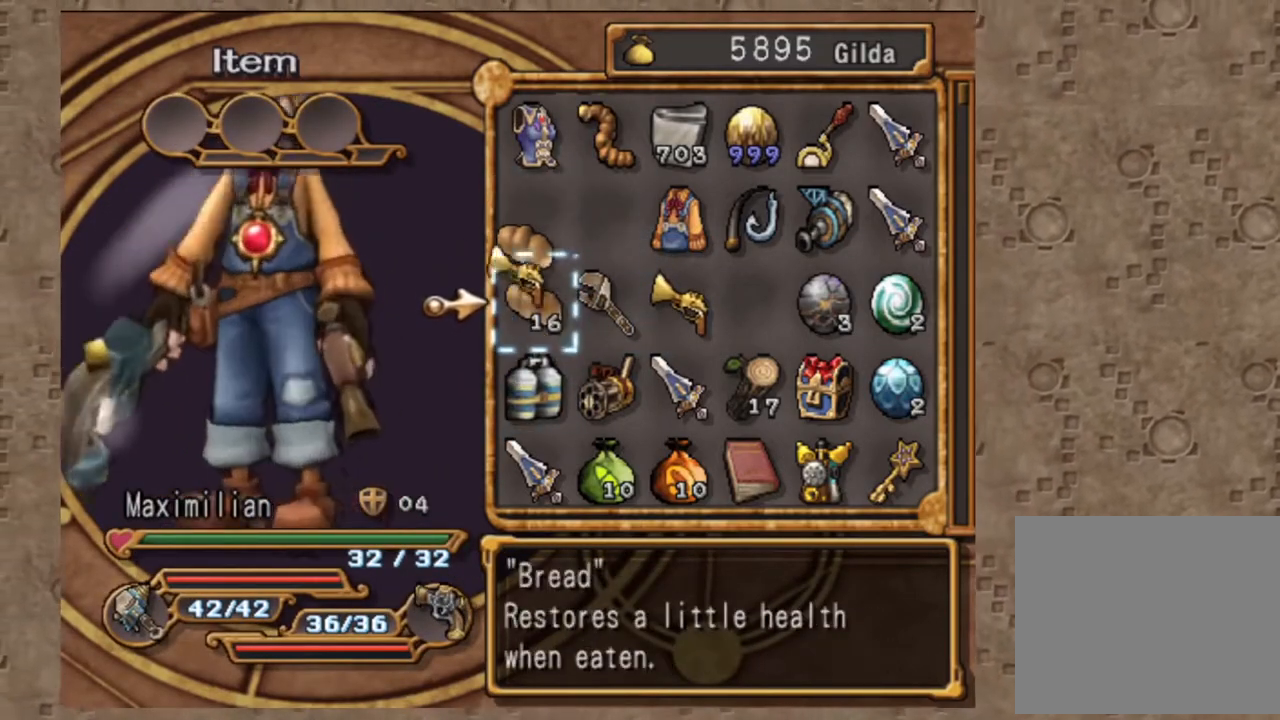
{"dt_ms": 500, "buttons": ["DPAD_RIGHT"], "left_stick": "center", "right_stick": "center", "events": [[17, "CIRCLE", "up"], [117, "CIRCLE", "down"], [250, "CIRCLE", "up"], [367, "CROSS", "down"], [483, "DPAD_RIGHT", "down"], [500, "CROSS", "up"]]}
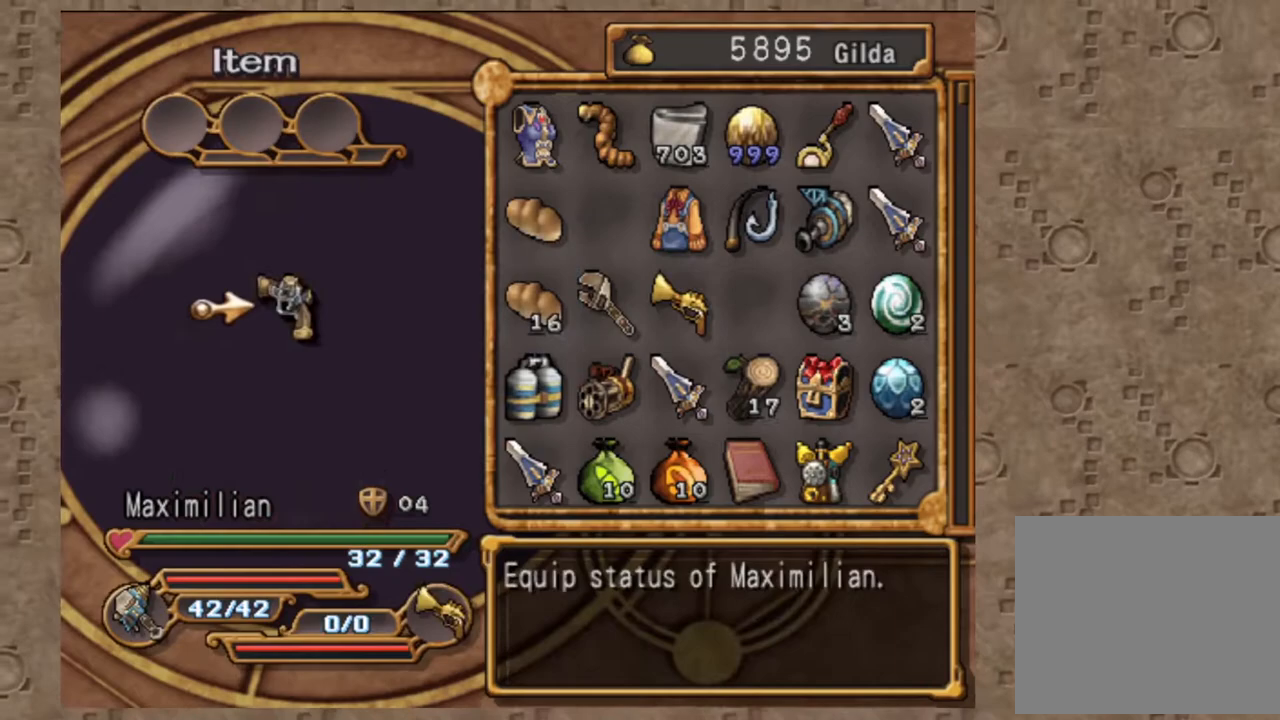
{"dt_ms": 1000, "buttons": [], "left_stick": "center", "right_stick": "center", "events": [[83, "DPAD_RIGHT", "up"], [117, "DPAD_DOWN", "down"], [200, "SQUARE", "down"], [233, "DPAD_DOWN", "up"], [350, "SQUARE", "up"], [667, "right_stick", "down"], [717, "right_stick", "center"]]}
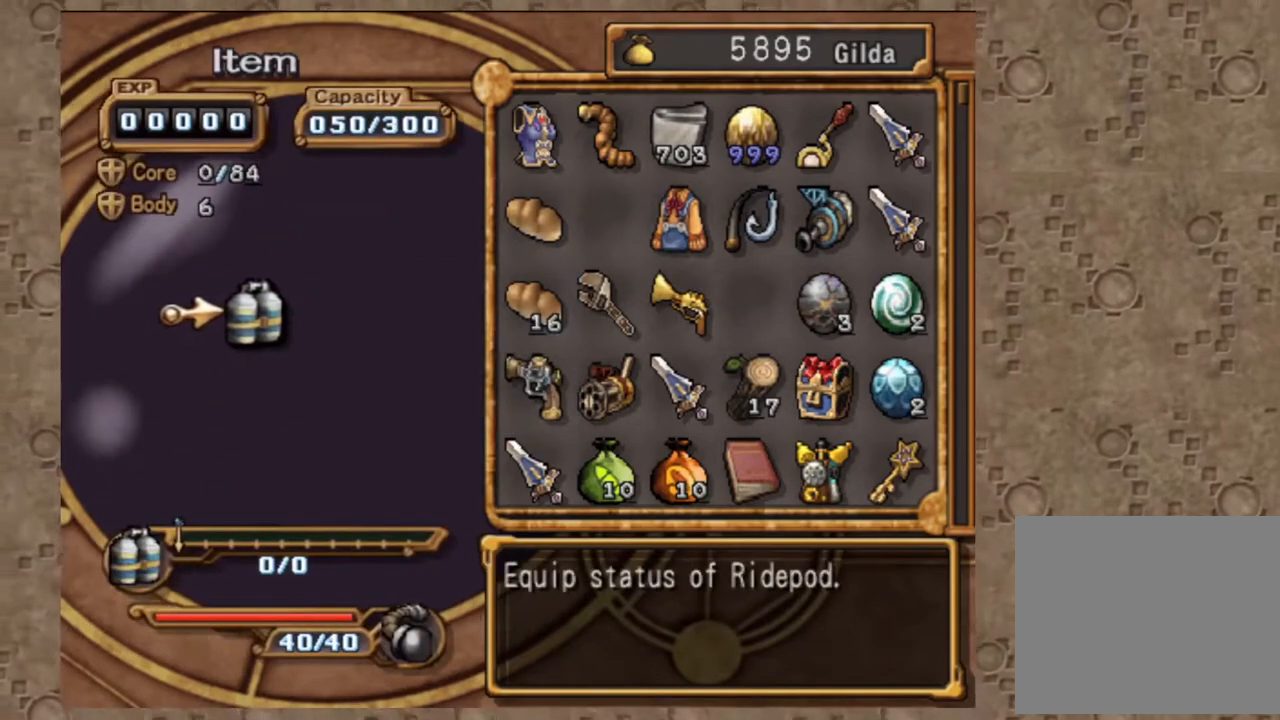
{"dt_ms": 500, "buttons": ["DPAD_RIGHT"], "left_stick": "center", "right_stick": "center", "events": [[117, "CIRCLE", "down"], [200, "CIRCLE", "up"], [267, "CROSS", "down"], [383, "CROSS", "up"], [417, "DPAD_RIGHT", "down"]]}
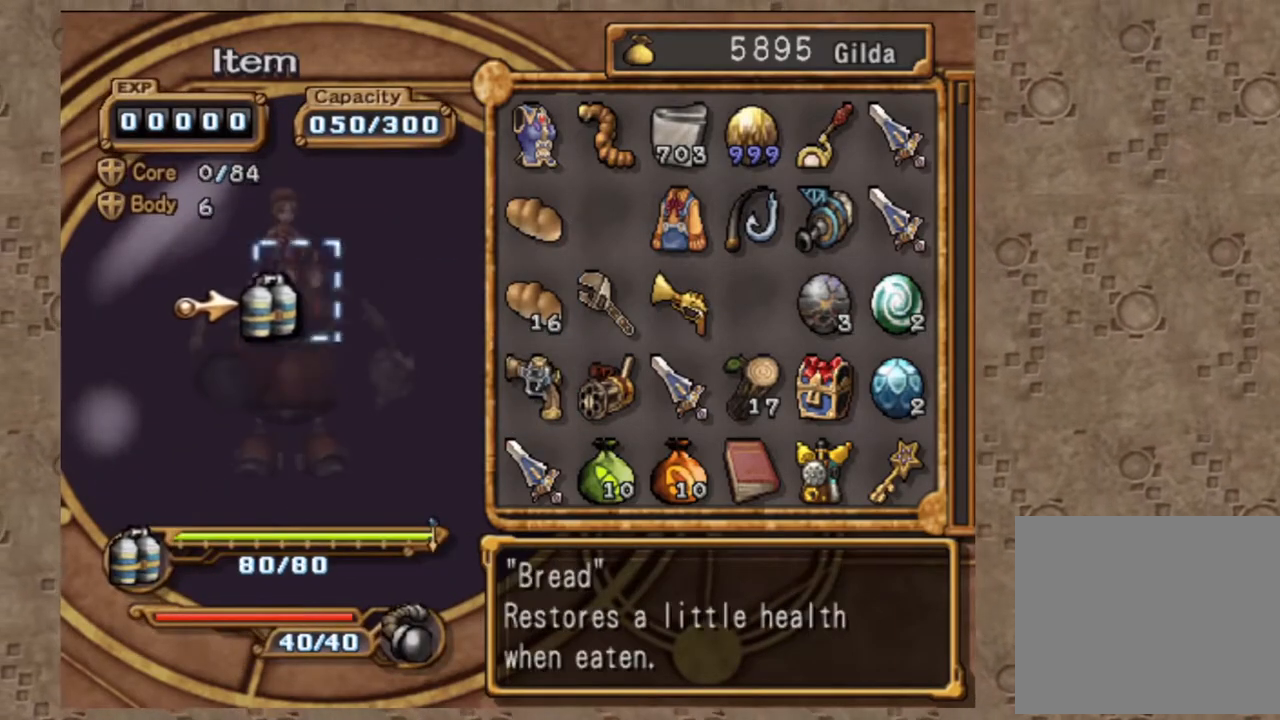
{"dt_ms": 500, "buttons": ["SQUARE"], "left_stick": "center", "right_stick": "center", "events": [[33, "DPAD_RIGHT", "up"], [333, "DPAD_UP", "down"], [450, "DPAD_UP", "up"], [483, "SQUARE", "down"]]}
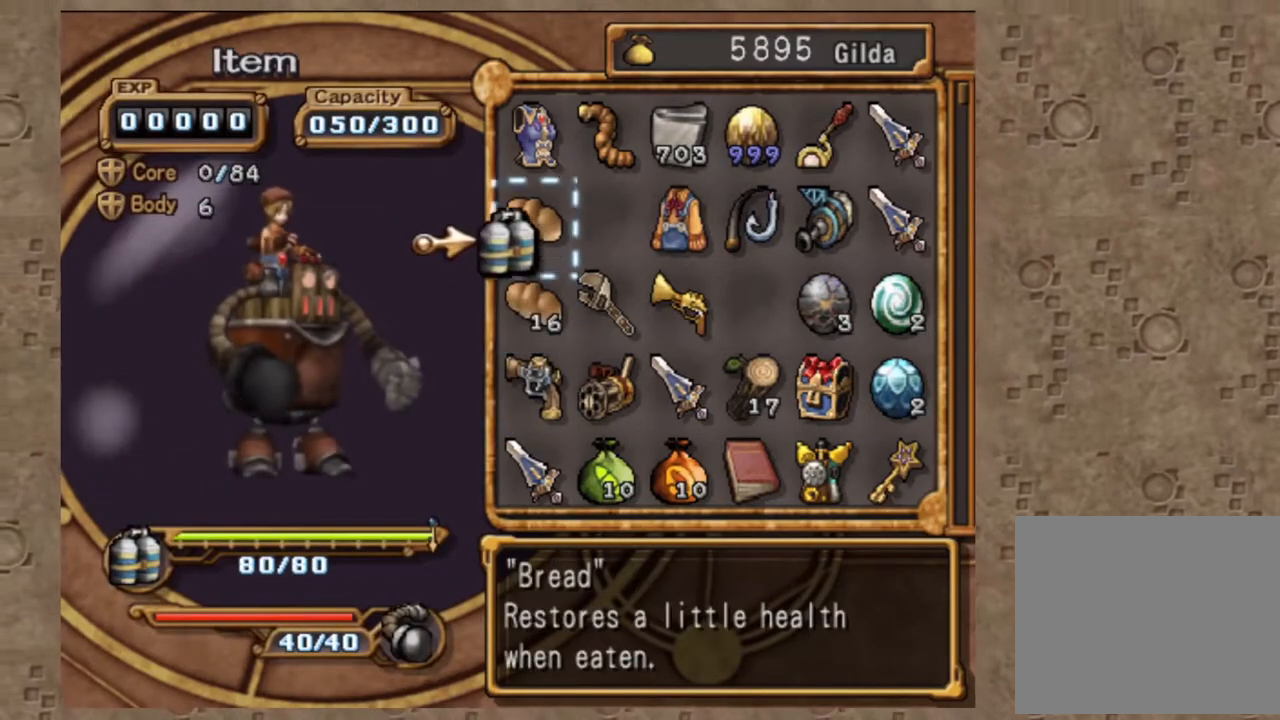
{"dt_ms": 500, "buttons": [], "left_stick": "center", "right_stick": "center", "events": [[67, "SQUARE", "up"], [167, "CIRCLE", "down"], [283, "CIRCLE", "up"]]}
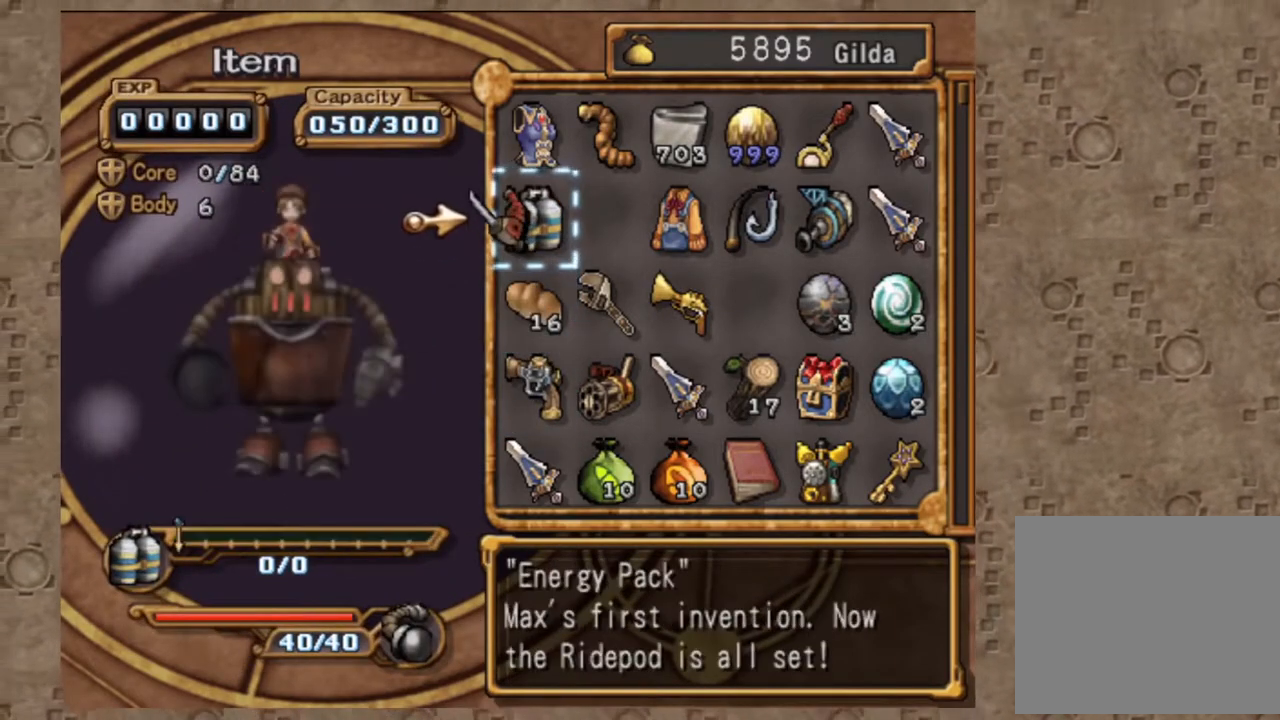
{"dt_ms": 500, "buttons": [], "left_stick": "center", "right_stick": "center", "events": [[333, "DPAD_RIGHT", "down"], [433, "DPAD_RIGHT", "up"]]}
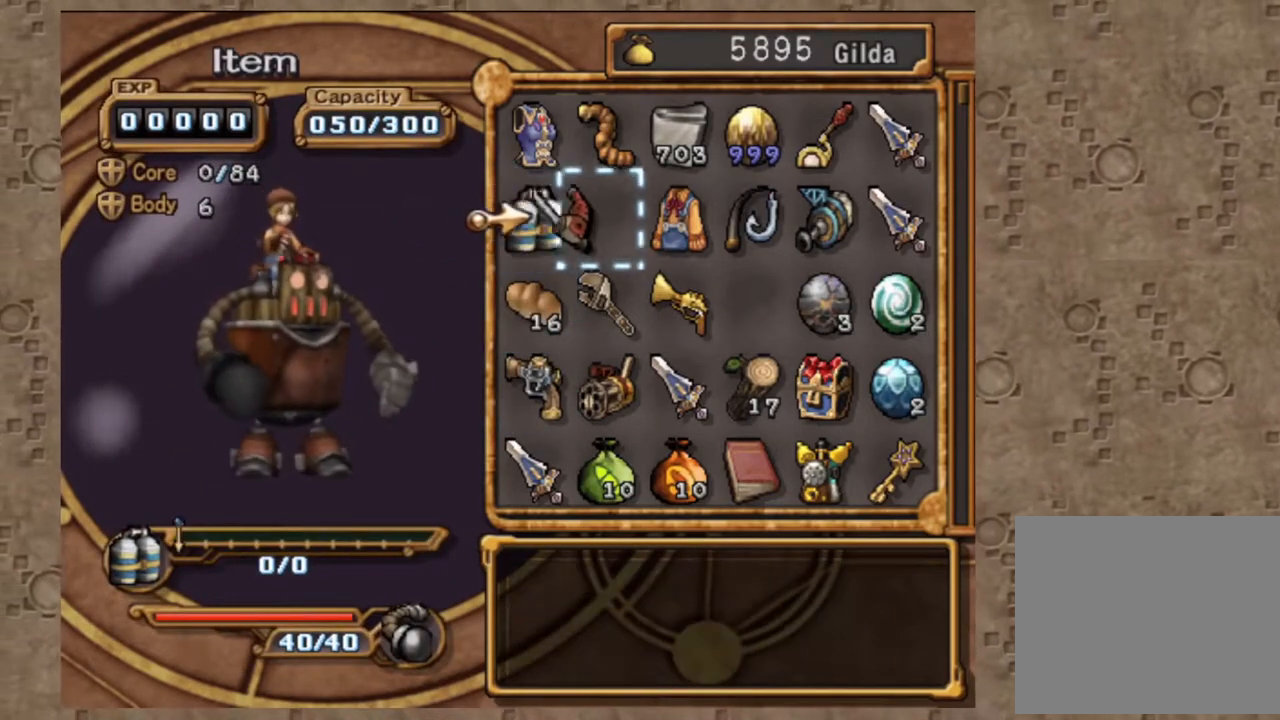
{"dt_ms": 500, "buttons": ["DPAD_DOWN"], "left_stick": "center", "right_stick": "center", "events": [[17, "DPAD_UP", "down"], [100, "CROSS", "down"], [117, "DPAD_UP", "up"], [250, "CROSS", "up"], [483, "DPAD_DOWN", "down"]]}
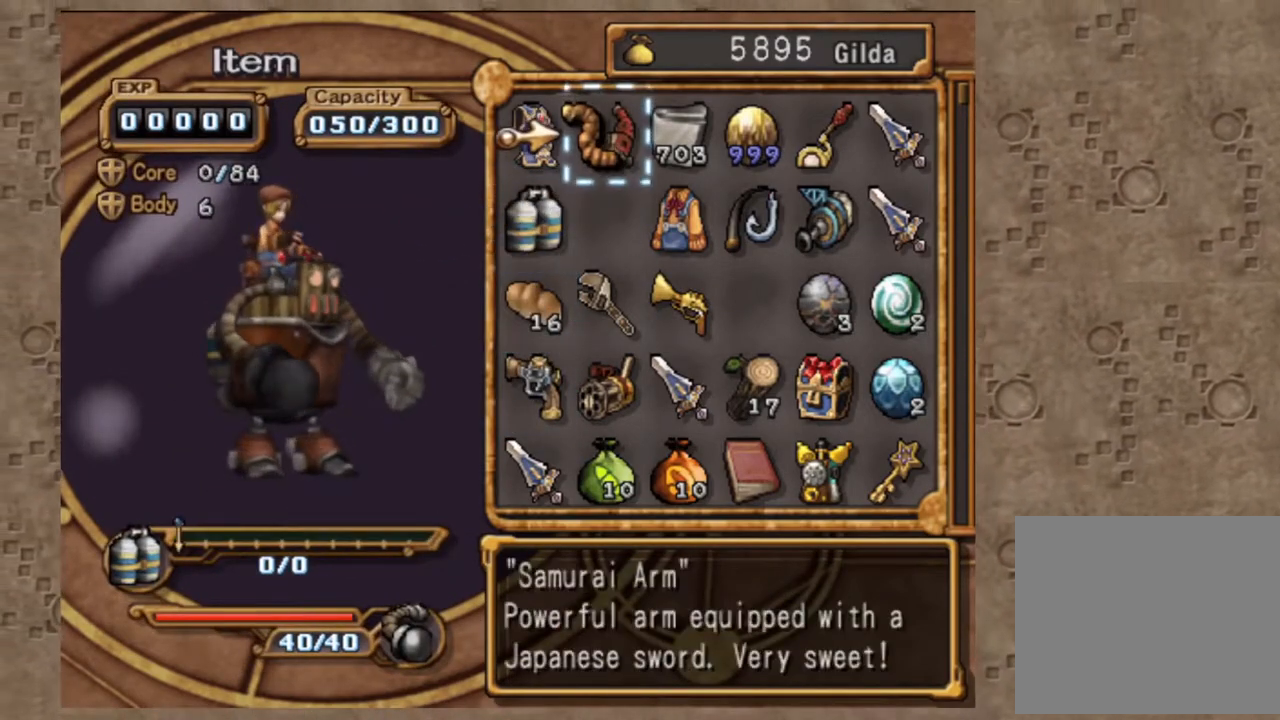
{"dt_ms": 500, "buttons": [], "left_stick": "center", "right_stick": "center", "events": [[83, "DPAD_DOWN", "up"], [217, "CROSS", "down"], [350, "CROSS", "up"], [383, "DPAD_UP", "down"], [467, "DPAD_UP", "up"]]}
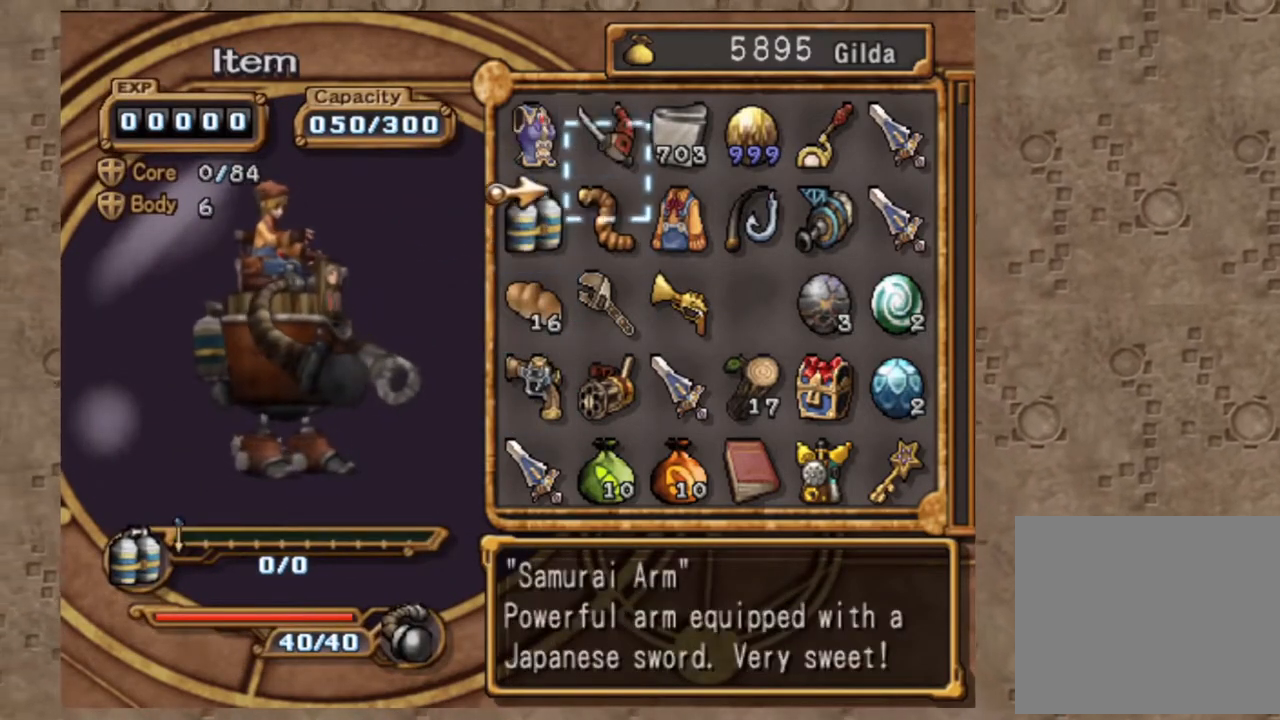
{"dt_ms": 500, "buttons": [], "left_stick": "center", "right_stick": "center", "events": [[17, "CROSS", "down"], [150, "CROSS", "up"], [267, "CROSS", "down"], [350, "CROSS", "up"], [417, "CROSS", "down"], [483, "CROSS", "up"]]}
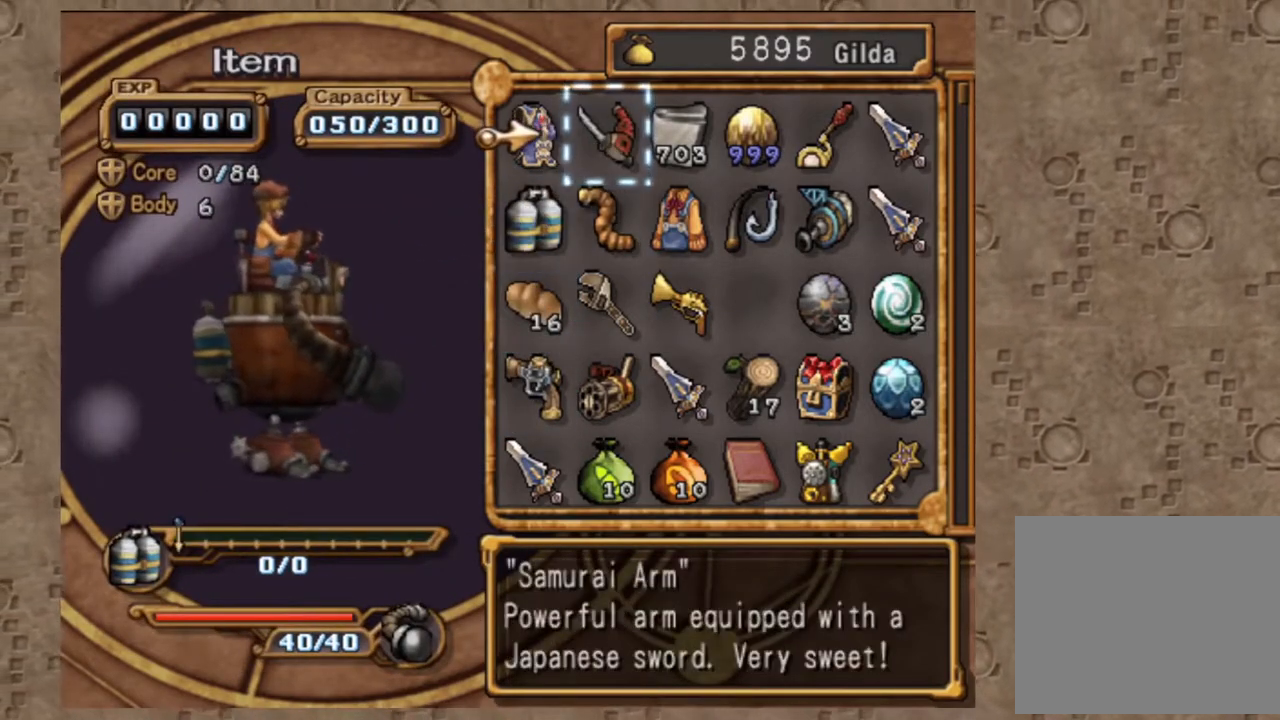
{"dt_ms": 500, "buttons": ["DPAD_DOWN"], "left_stick": "center", "right_stick": "center", "events": [[67, "CROSS", "down"], [133, "CROSS", "up"], [500, "DPAD_DOWN", "down"]]}
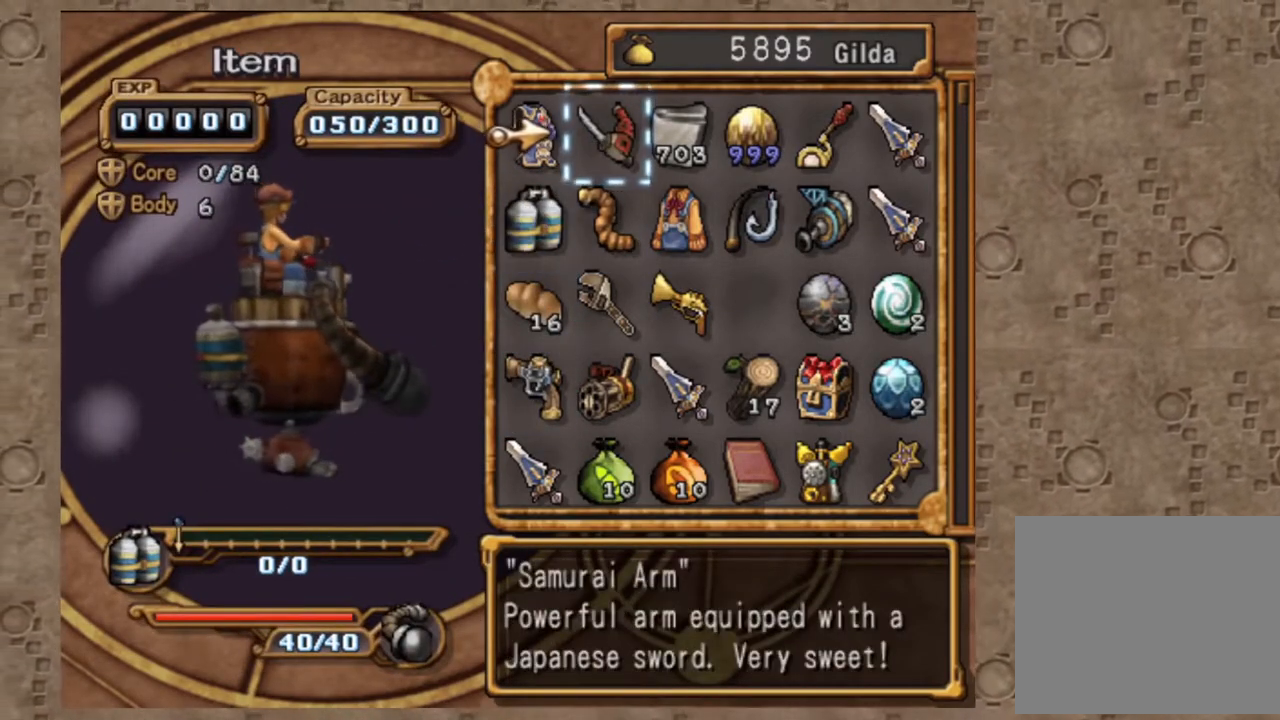
{"dt_ms": 500, "buttons": [], "left_stick": "center", "right_stick": "center", "events": [[100, "DPAD_DOWN", "up"]]}
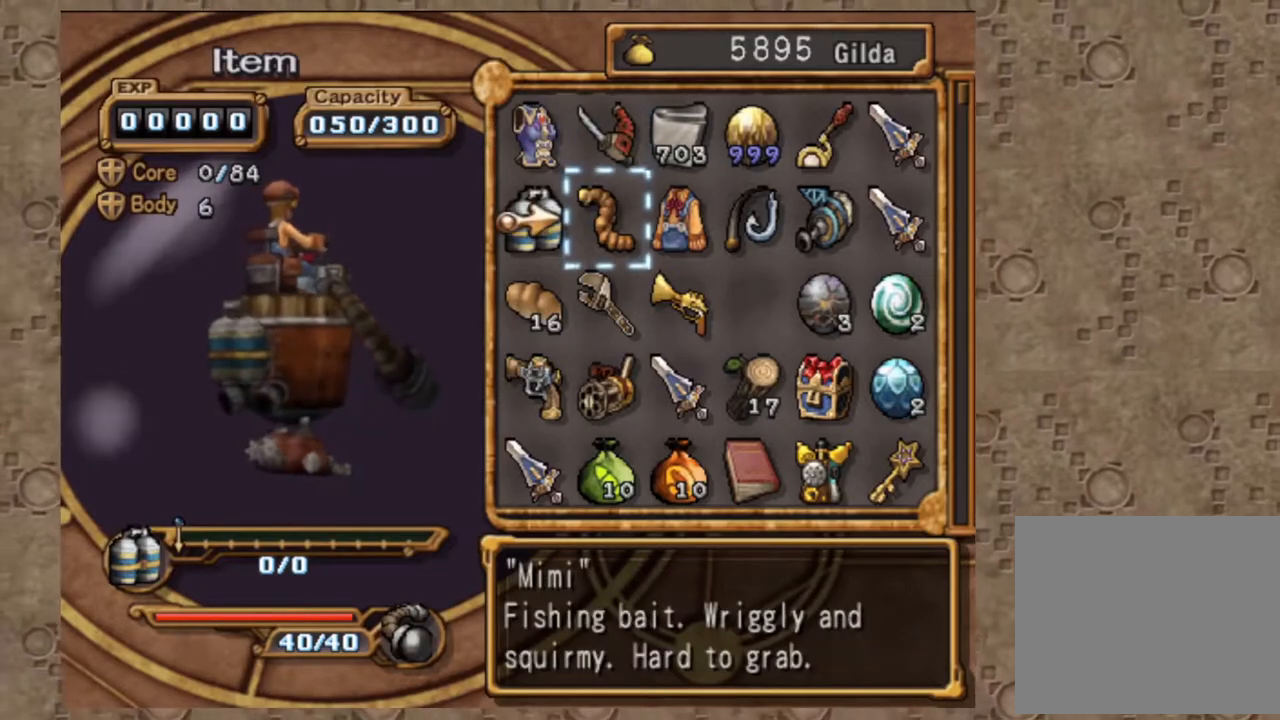
{"dt_ms": 500, "buttons": ["CROSS"], "left_stick": "center", "right_stick": "center", "events": [[133, "DPAD_RIGHT", "down"], [217, "DPAD_RIGHT", "up"], [317, "DPAD_RIGHT", "down"], [433, "DPAD_RIGHT", "up"], [483, "CROSS", "down"]]}
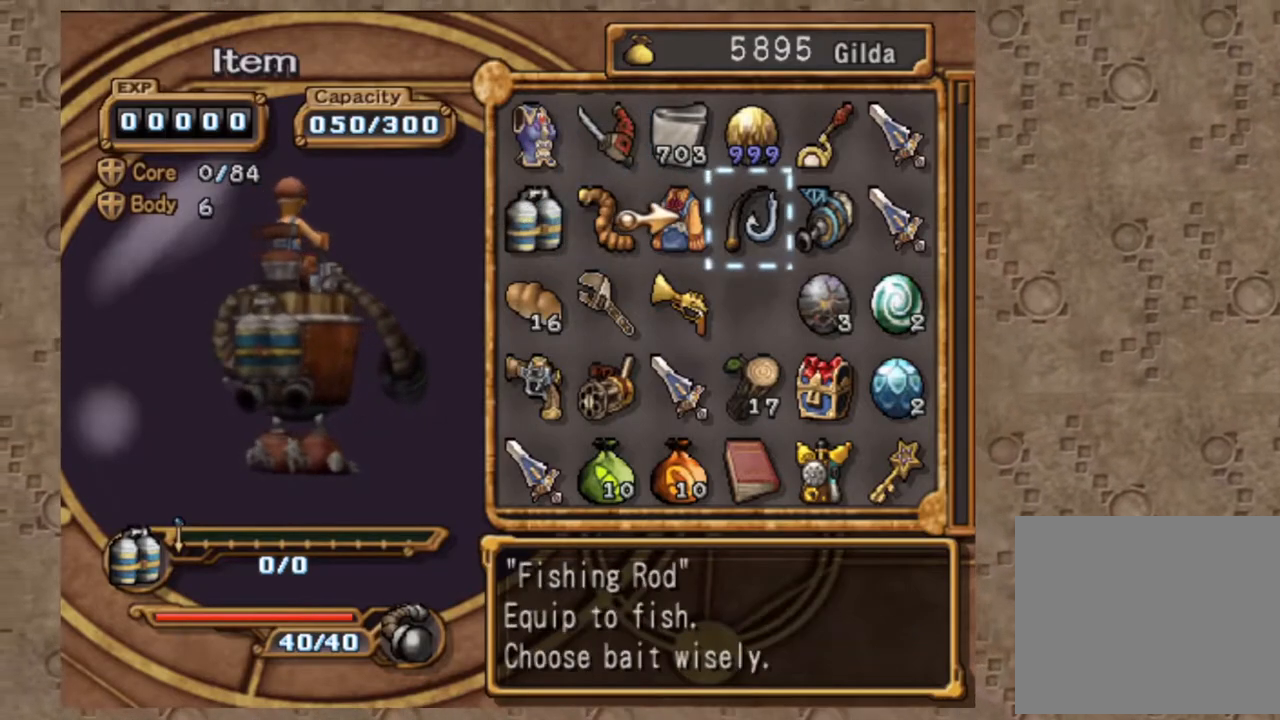
{"dt_ms": 500, "buttons": [], "left_stick": "center", "right_stick": "center", "events": [[100, "CROSS", "up"], [283, "CROSS", "down"], [383, "CROSS", "up"]]}
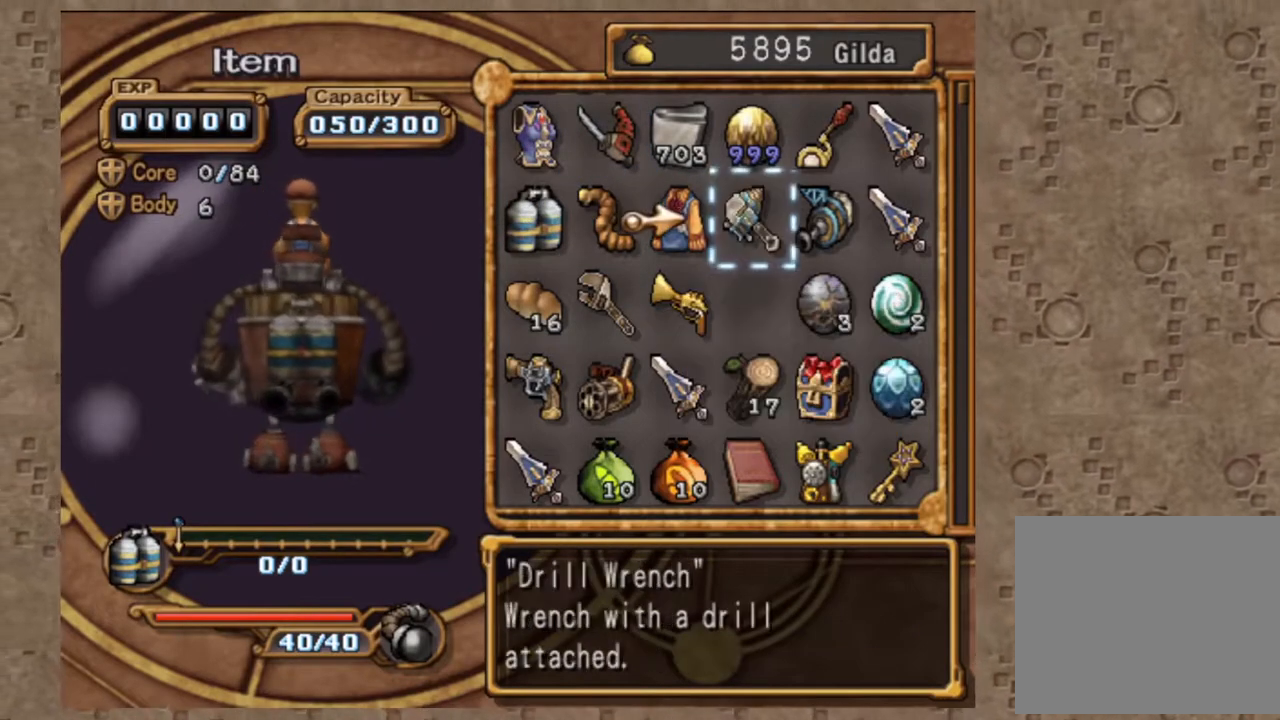
{"dt_ms": 500, "buttons": [], "left_stick": "center", "right_stick": "center"}
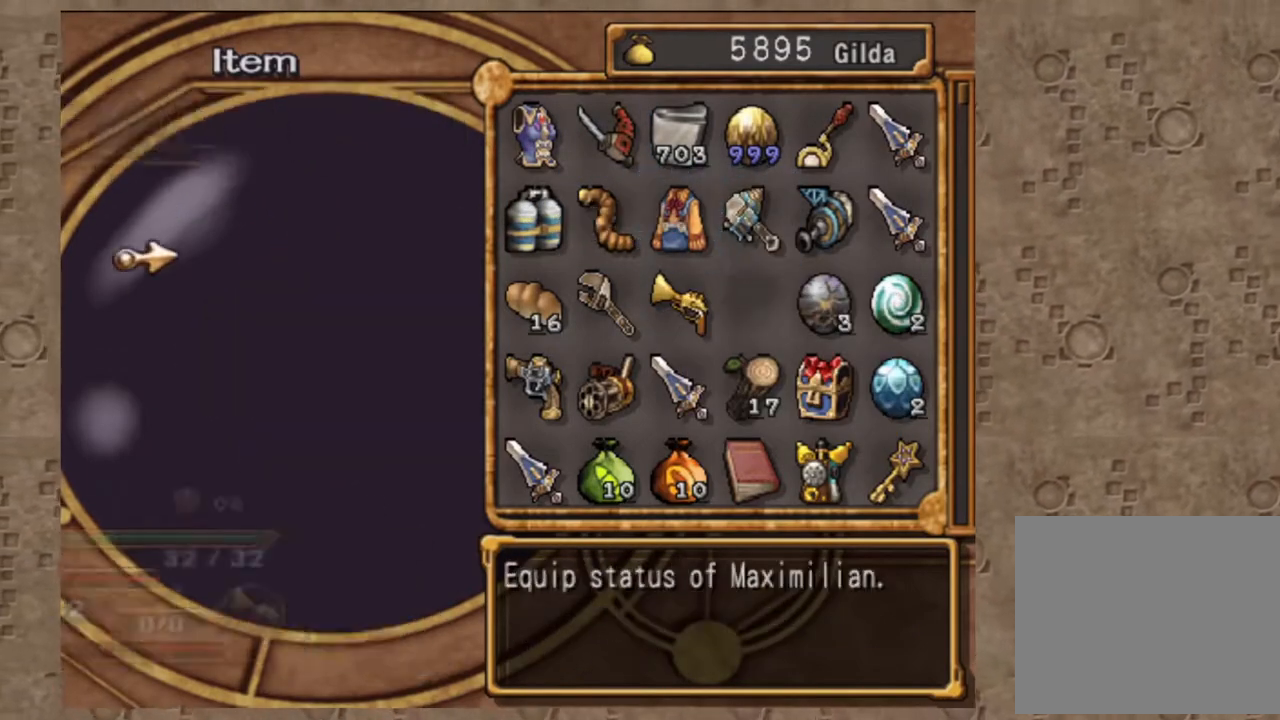
{"dt_ms": 500, "buttons": [], "left_stick": "center", "right_stick": "center", "events": [[233, "DPAD_DOWN", "down"], [333, "DPAD_DOWN", "up"]]}
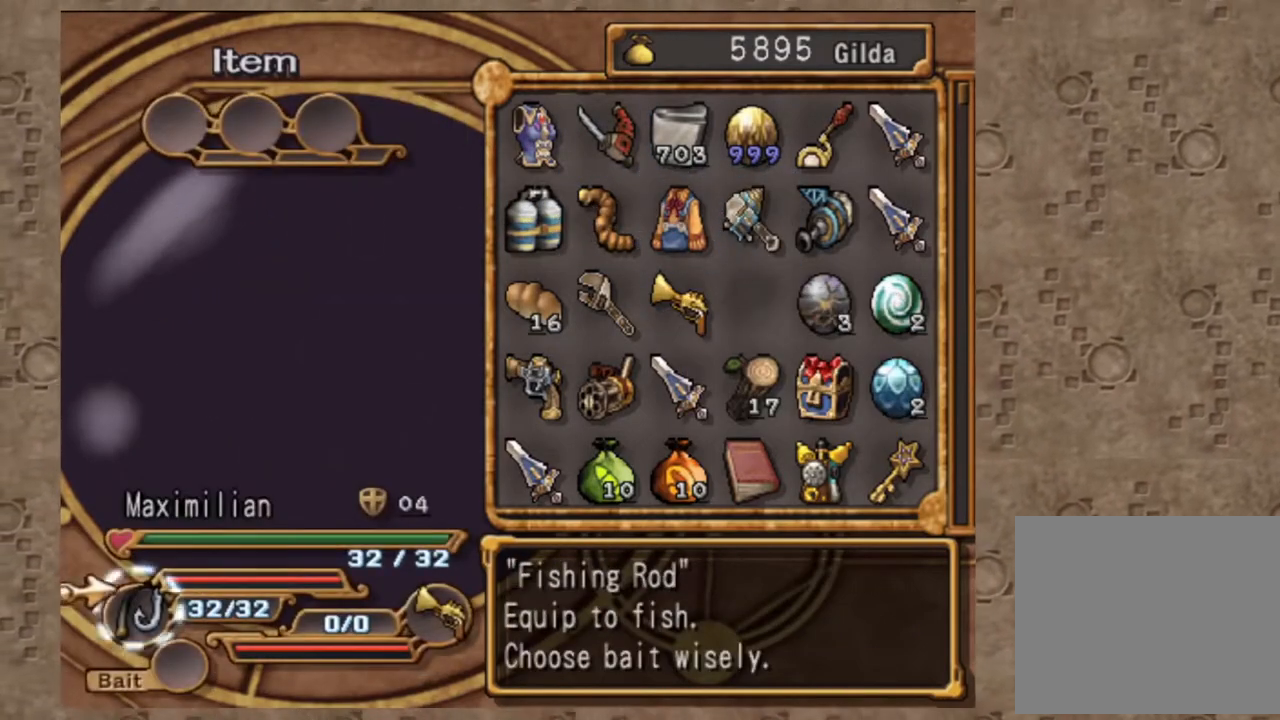
{"dt_ms": 500, "buttons": [], "left_stick": "center", "right_stick": "center", "events": [[67, "DPAD_UP", "down"], [150, "DPAD_UP", "up"], [183, "DPAD_RIGHT", "down"], [283, "DPAD_RIGHT", "up"], [383, "DPAD_RIGHT", "down"], [483, "DPAD_RIGHT", "up"]]}
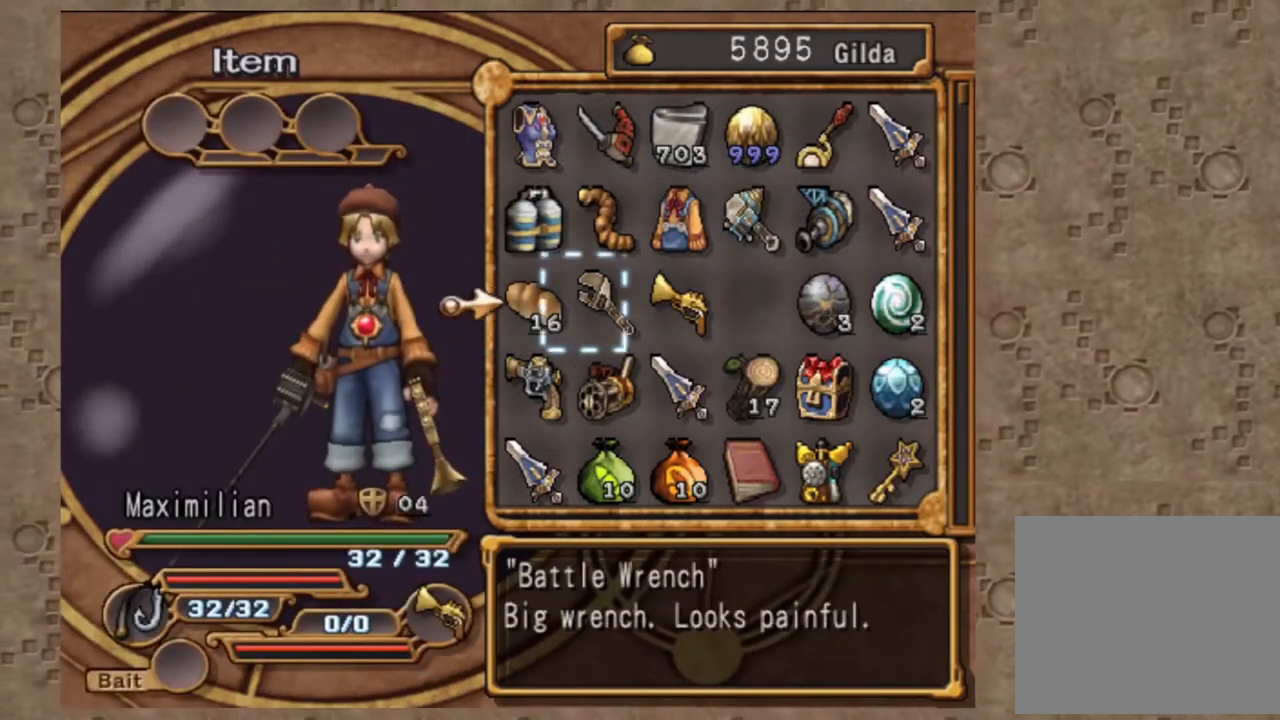
{"dt_ms": 500, "buttons": ["CROSS"], "left_stick": "center", "right_stick": "center", "events": [[67, "DPAD_UP", "down"], [200, "DPAD_UP", "up"], [217, "CROSS", "down"], [317, "CROSS", "up"], [400, "CROSS", "down"]]}
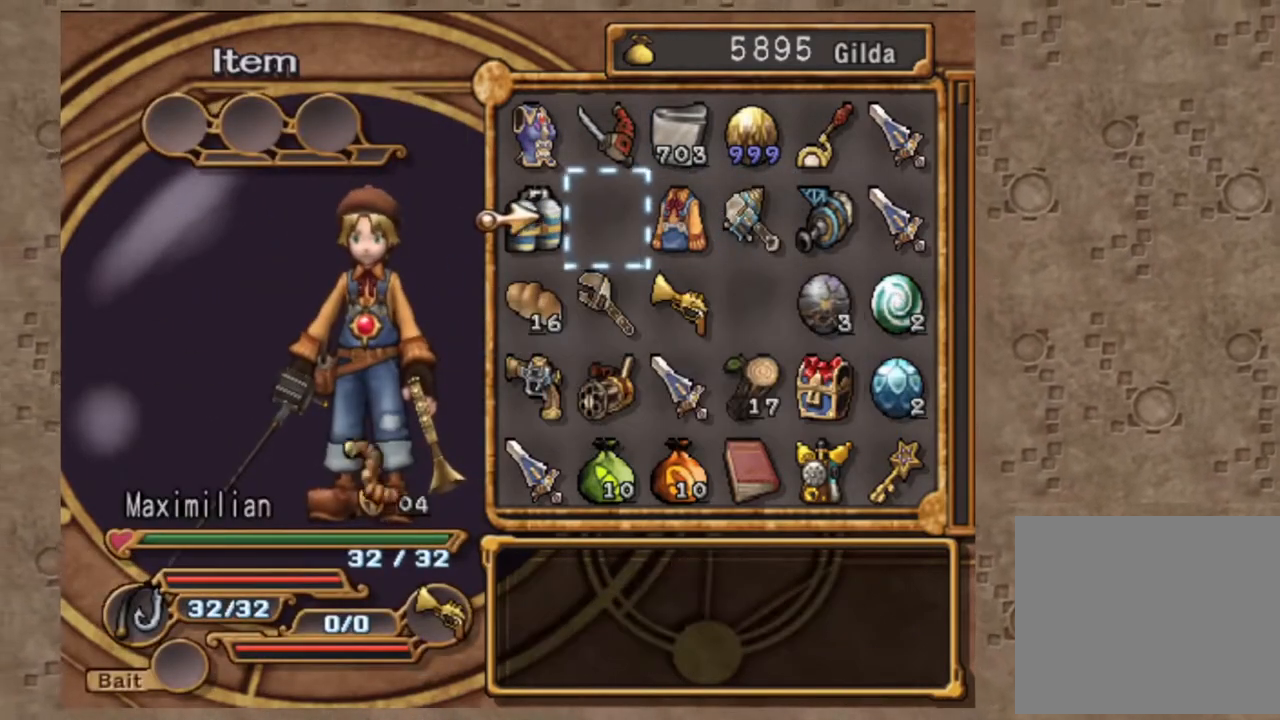
{"dt_ms": 500, "buttons": [], "left_stick": "center", "right_stick": "center", "events": [[33, "CROSS", "up"], [33, "right_stick", "down-right"], [200, "right_stick", "center"], [383, "DPAD_LEFT", "down"], [450, "DPAD_LEFT", "up"]]}
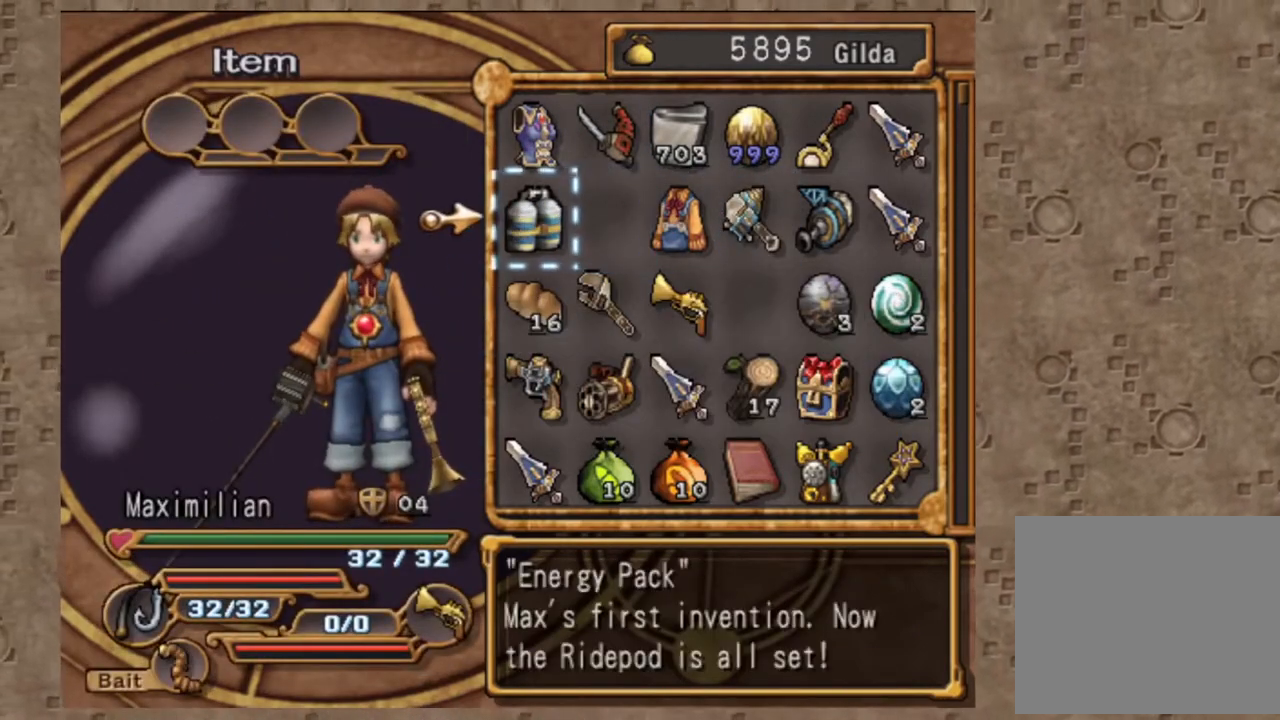
{"dt_ms": 500, "buttons": ["DPAD_DOWN"], "left_stick": "center", "right_stick": "center", "events": [[33, "DPAD_LEFT", "down"], [100, "DPAD_LEFT", "up"], [267, "DPAD_DOWN", "down"], [367, "DPAD_DOWN", "up"], [450, "DPAD_DOWN", "down"]]}
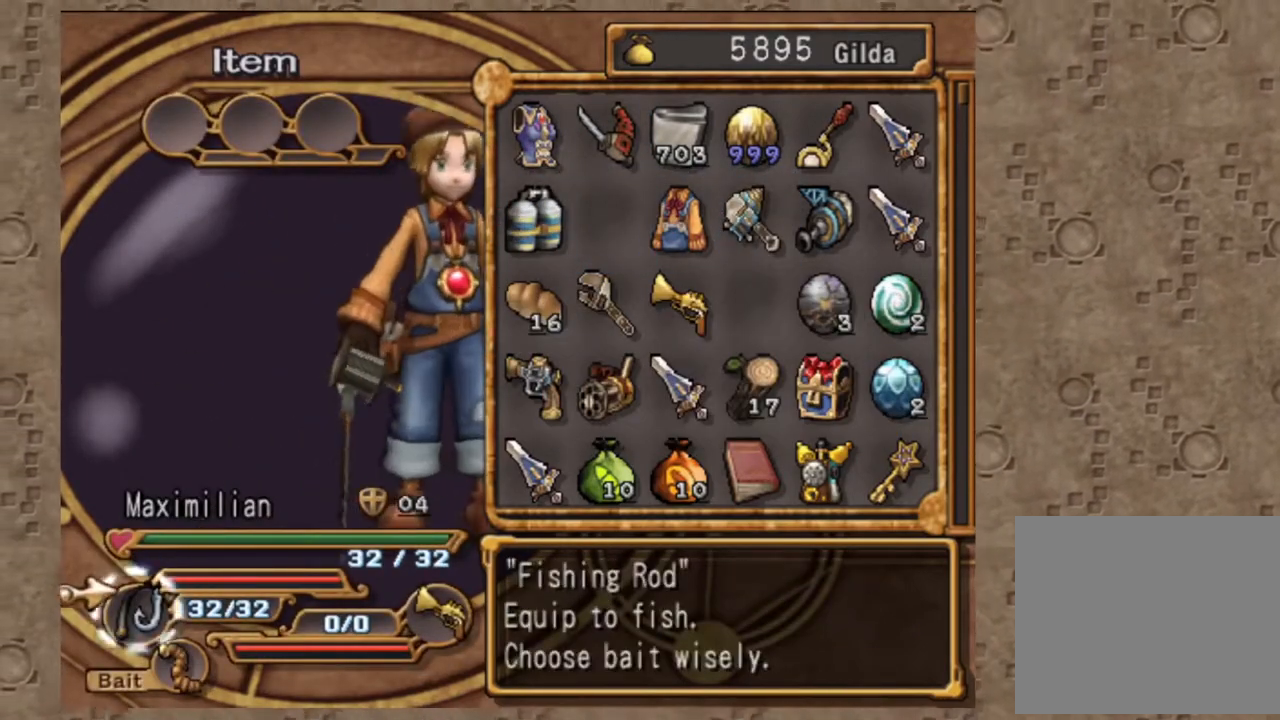
{"dt_ms": 500, "buttons": [], "left_stick": "center", "right_stick": "center", "events": [[67, "DPAD_DOWN", "up"], [183, "SQUARE", "down"], [367, "SQUARE", "up"]]}
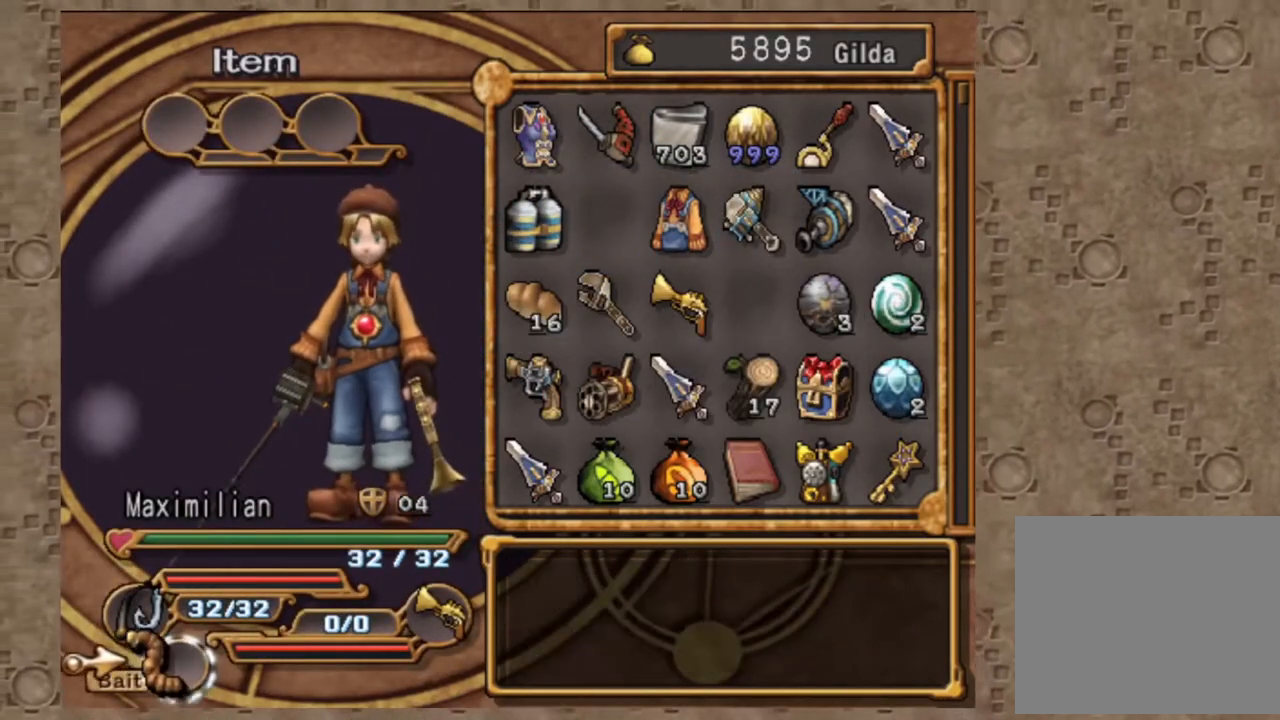
{"dt_ms": 500, "buttons": ["DPAD_RIGHT"], "left_stick": "center", "right_stick": "center"}
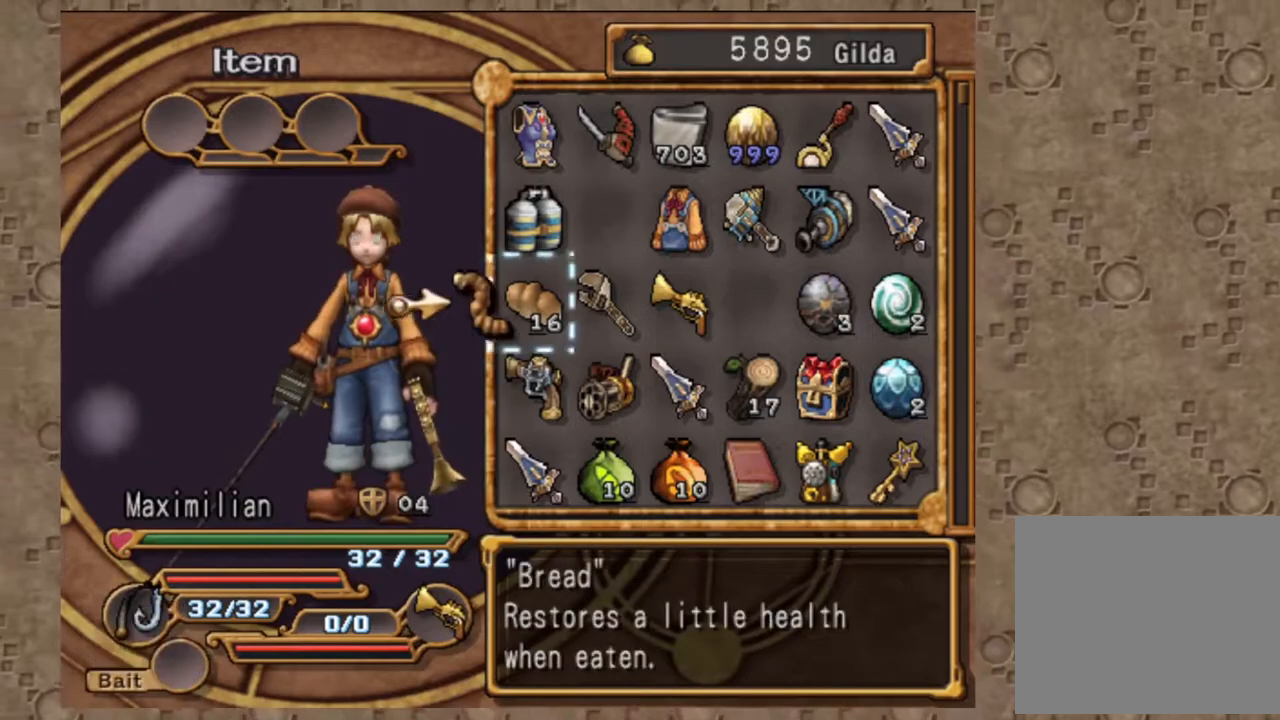
{"dt_ms": 500, "buttons": [], "left_stick": "center", "right_stick": "center", "events": [[67, "DPAD_RIGHT", "up"], [167, "DPAD_UP", "down"], [283, "DPAD_UP", "up"], [350, "DPAD_UP", "down"], [483, "DPAD_UP", "up"]]}
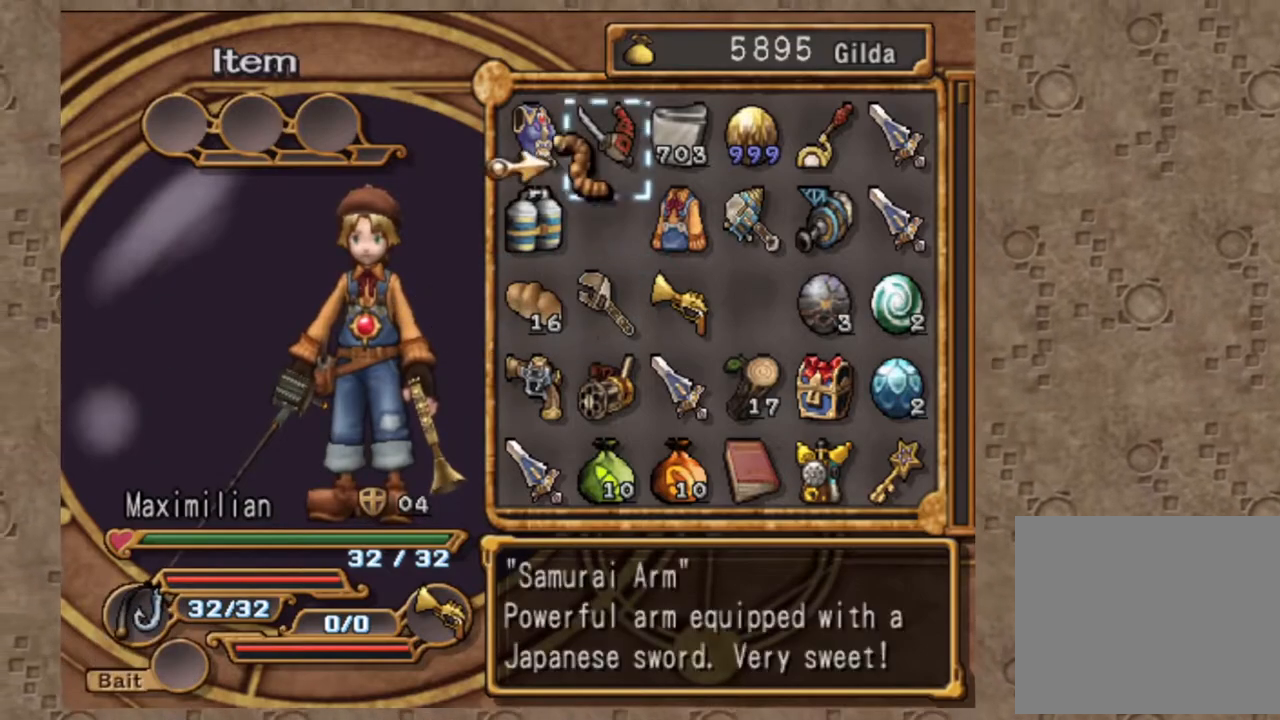
{"dt_ms": 500, "buttons": ["CIRCLE"], "left_stick": "center", "right_stick": "center", "events": [[200, "SQUARE", "down"], [317, "SQUARE", "up"], [433, "CIRCLE", "down"]]}
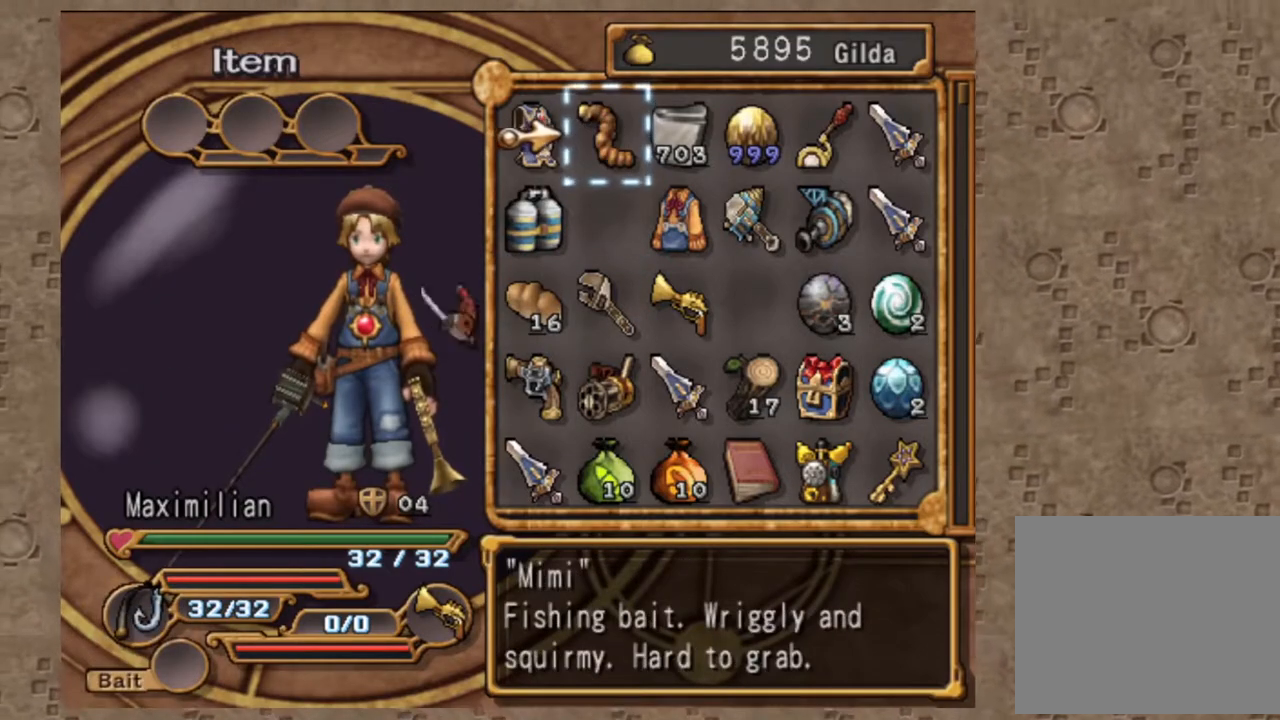
{"dt_ms": 1000, "buttons": ["DPAD_UP"], "left_stick": "center", "right_stick": "center"}
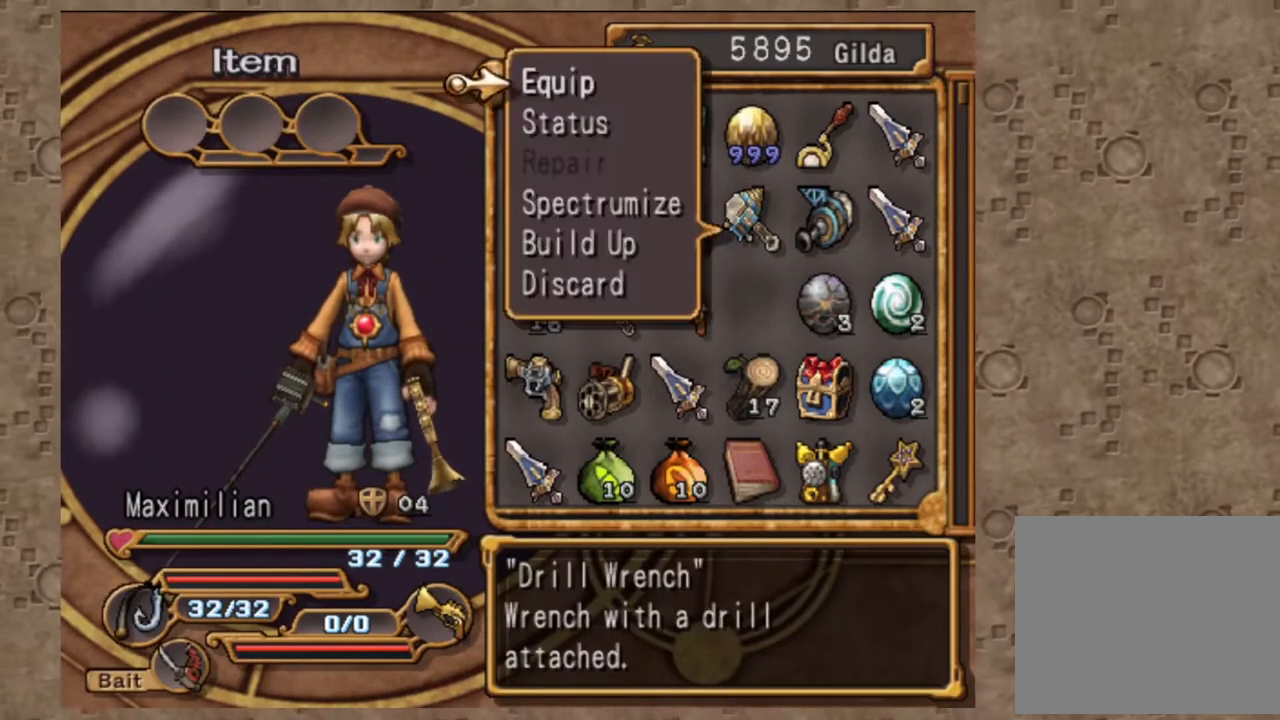
{"dt_ms": 500, "buttons": [], "left_stick": "center", "right_stick": "center", "events": [[67, "DPAD_UP", "up"], [150, "CROSS", "down"], [300, "CROSS", "up"]]}